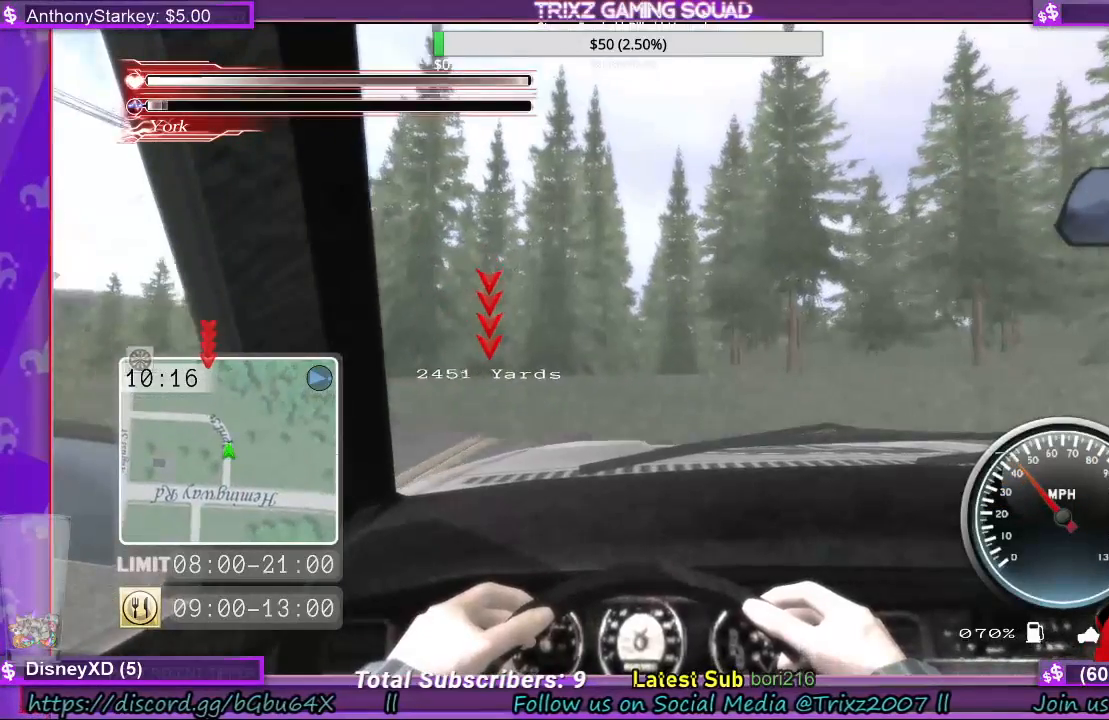
Gameplay with keyboard and mouse; each line is a JSON object with the keys and mouse buttons held at the frame after it. "events" lists presses ("down") and releases ("up") of "a", "ctrl", "d", "e", "f", "q", "r", "s", "shift", "space", "tab", "w", "mouse_left", "mouse_wheel", "mouse_right", "mouse_mb4" and "mouse_mb5" between this image and that frame as [ms after this image, input, new state], when the widget could be followed in between. "mouse_left", "mouse_wheel", "mouse_right", "mouse_mb4", "mouse_mb5" = the "left", "wheel", "right", "mb4", "mb5" buttons of the "mouse" list. No other keys are recorded. "wheel" means that the mouse wheel is clicked or scrolled. Mouse movement is not recorded.
{"keys": ["a"], "mouse": [], "events": [[400, "w", "up"], [433, "shift", "up"]]}
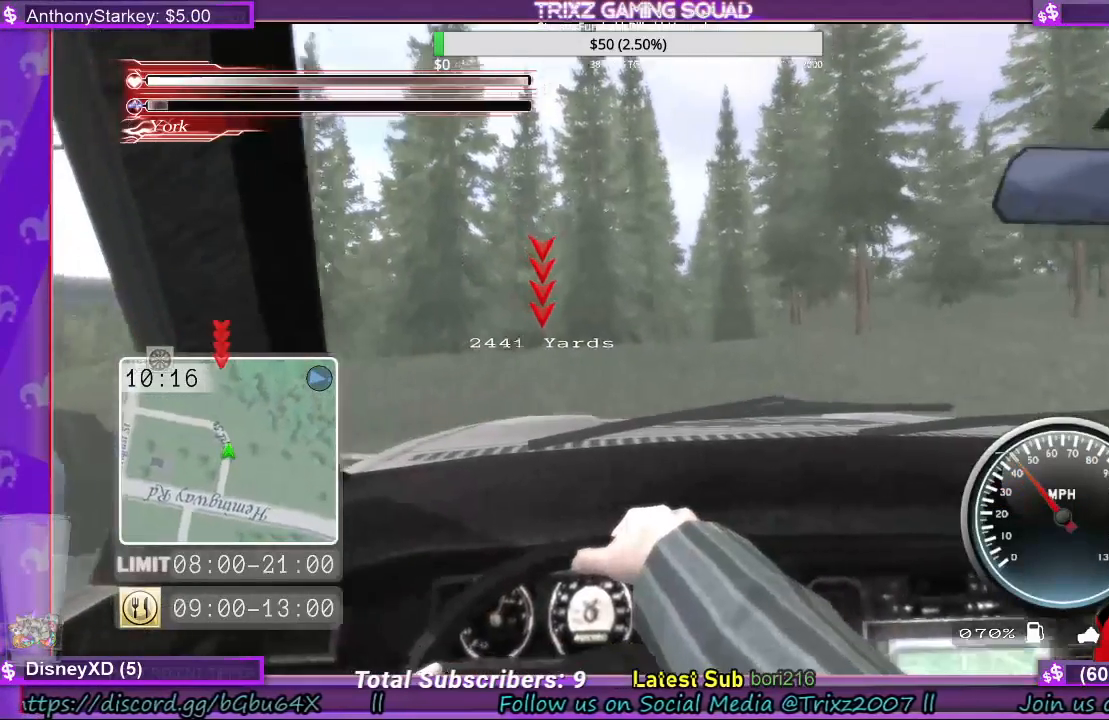
{"keys": ["a"], "mouse": [], "events": []}
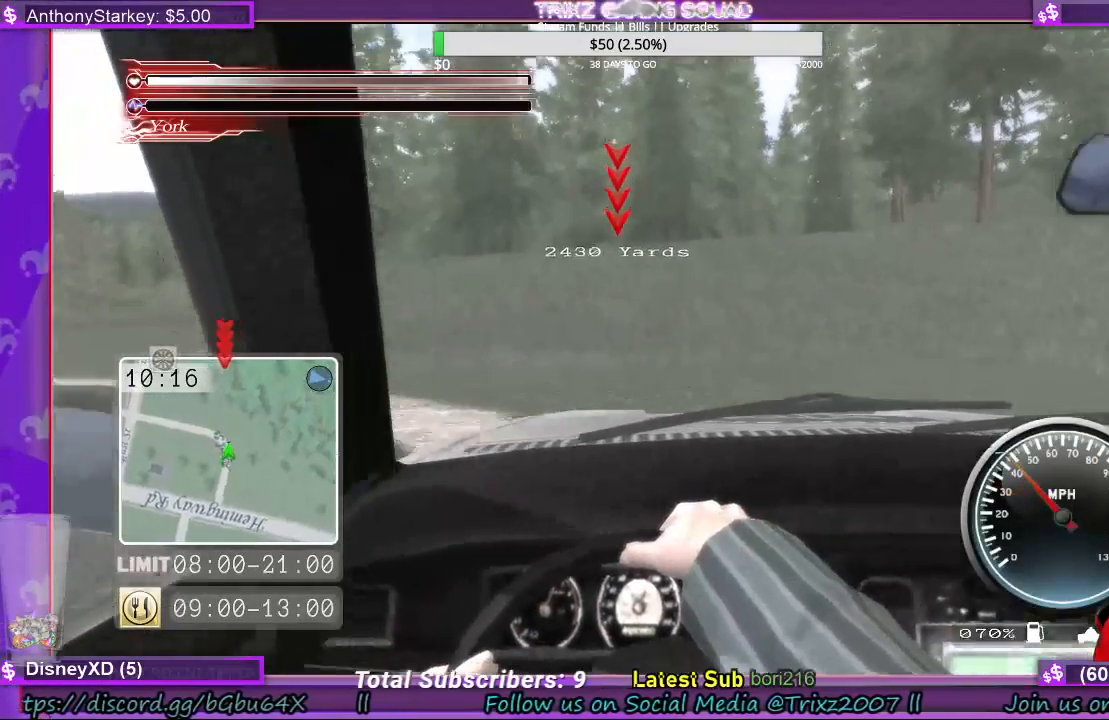
{"keys": ["a"], "mouse": [], "events": [[67, "space", "down"], [333, "space", "up"]]}
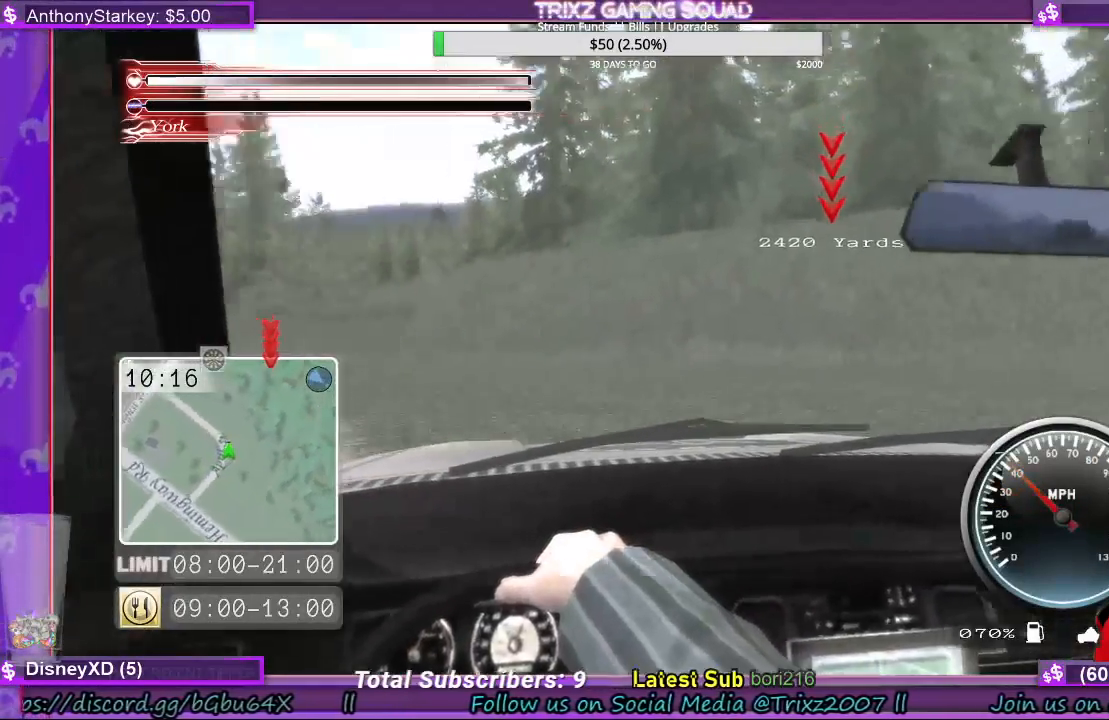
{"keys": ["d", "w"], "mouse": [], "events": [[133, "w", "down"], [333, "d", "down"], [367, "a", "up"]]}
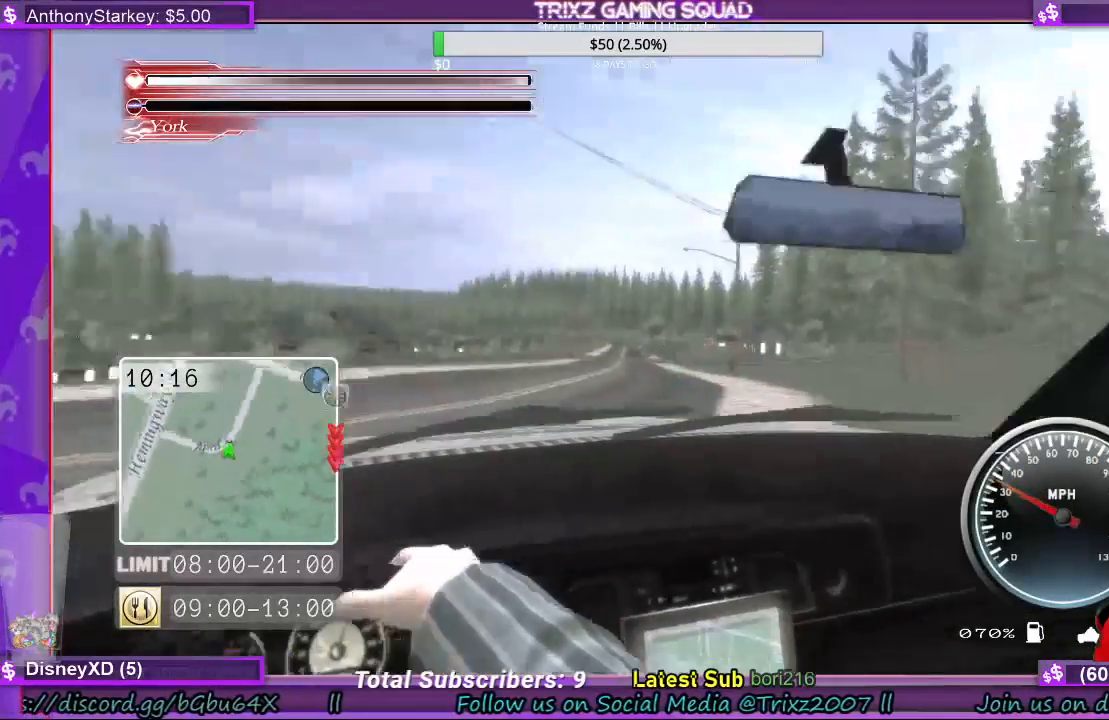
{"keys": ["d", "w"], "mouse": [], "events": [[133, "w", "up"], [333, "w", "down"]]}
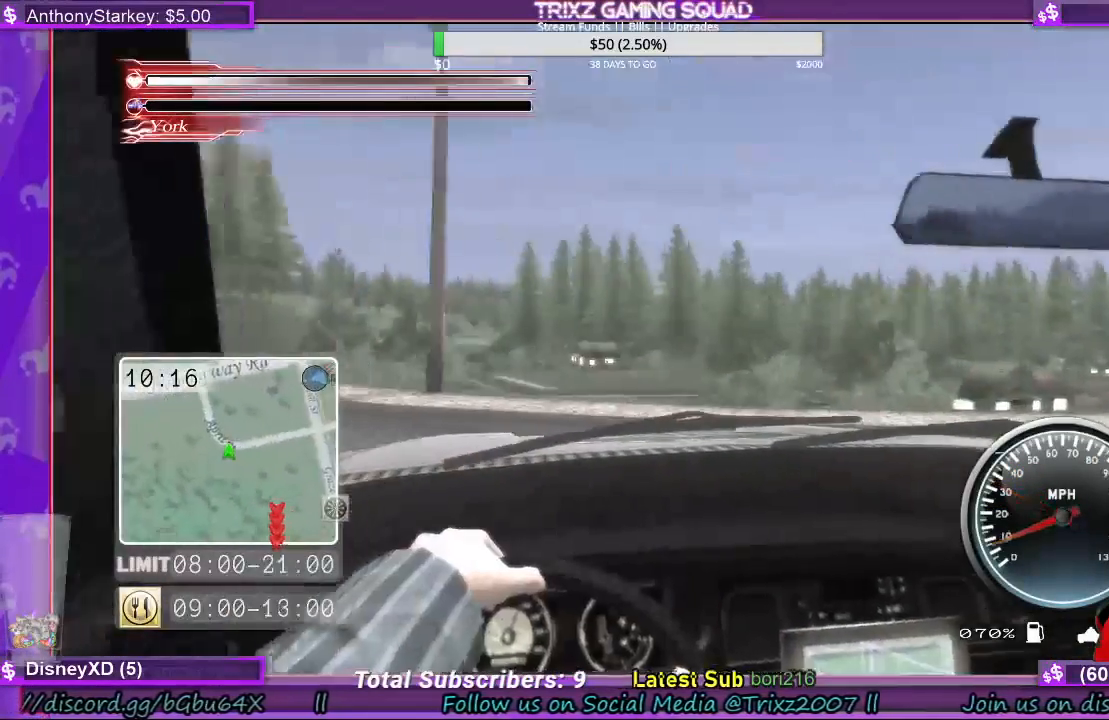
{"keys": ["d", "shift", "w"], "mouse": [], "events": [[467, "shift", "down"]]}
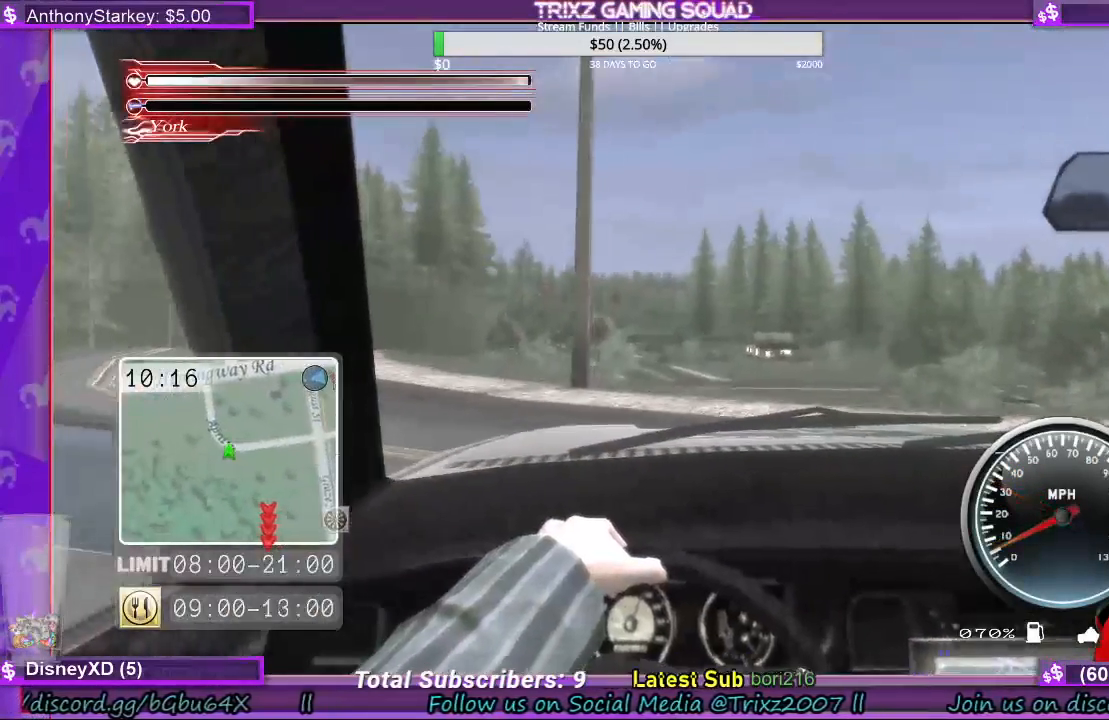
{"keys": ["d", "shift", "space", "w"], "mouse": [], "events": [[500, "space", "down"]]}
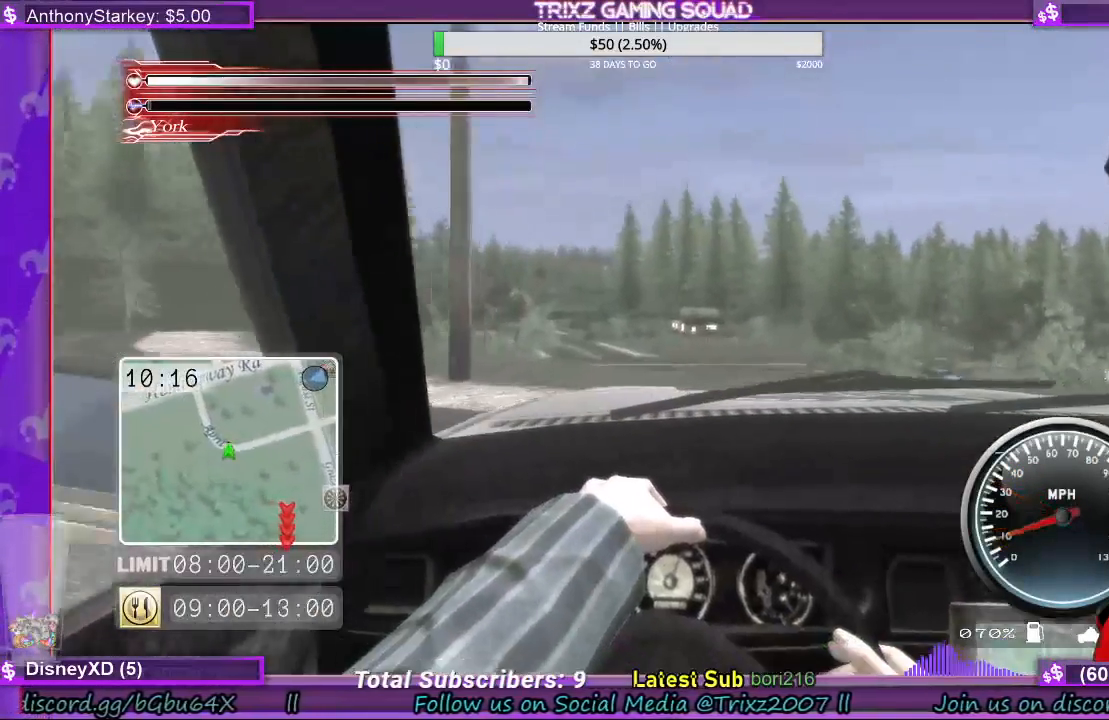
{"keys": ["d", "shift", "space", "w"], "mouse": [], "events": [[300, "space", "up"], [467, "space", "down"]]}
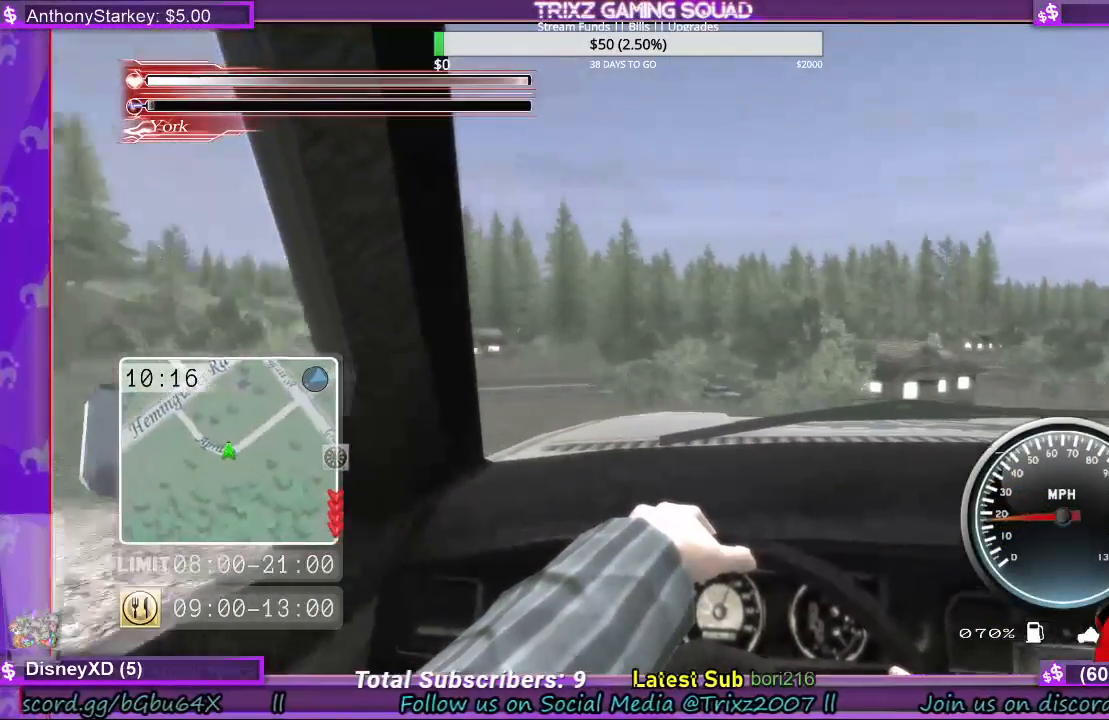
{"keys": ["d", "w"], "mouse": [], "events": [[67, "space", "up"], [500, "shift", "up"]]}
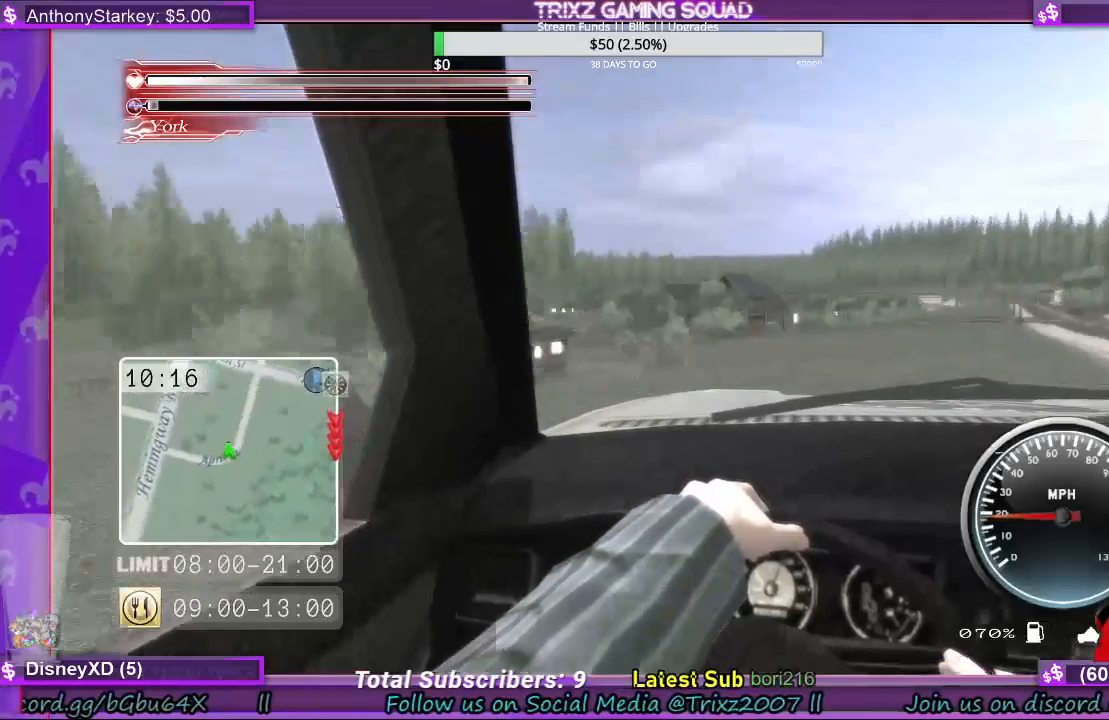
{"keys": ["a", "w"], "mouse": [], "events": [[200, "d", "up"], [300, "a", "down"]]}
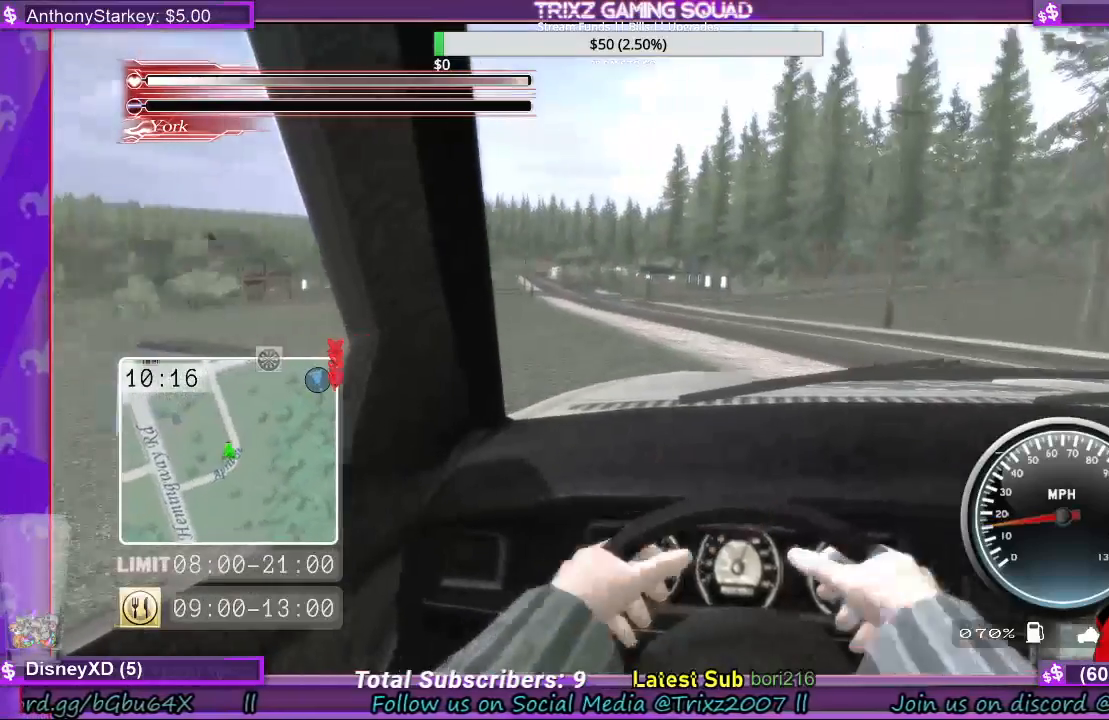
{"keys": ["w"], "mouse": [], "events": [[300, "a", "up"]]}
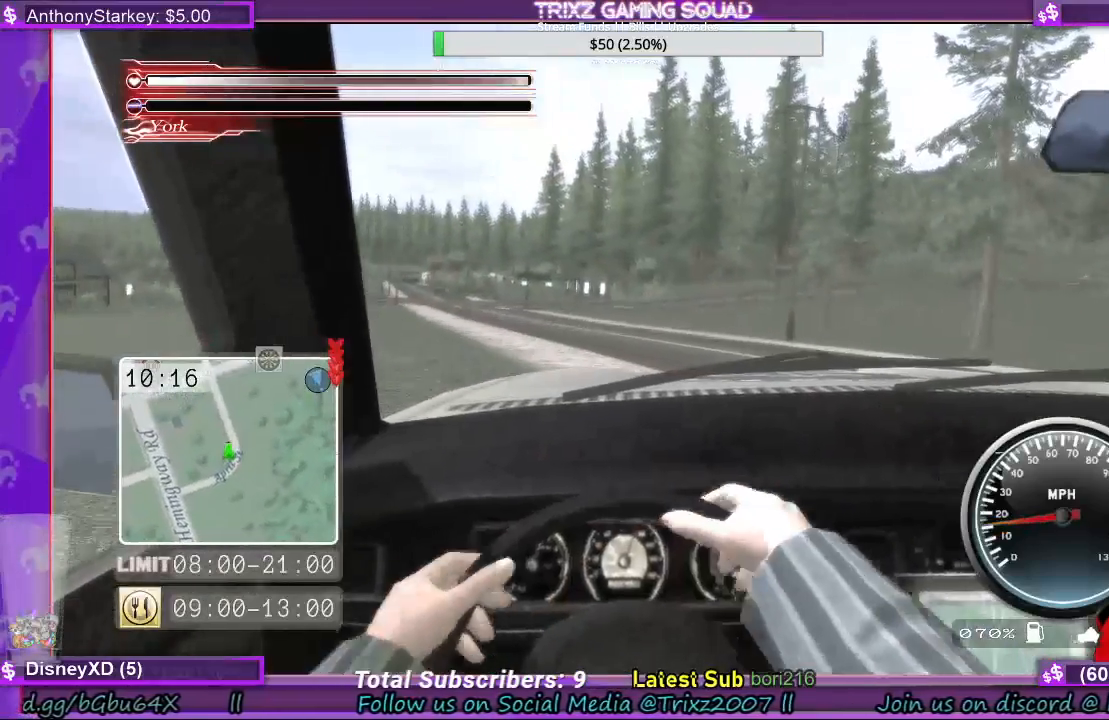
{"keys": ["shift", "w"], "mouse": [], "events": [[467, "shift", "down"]]}
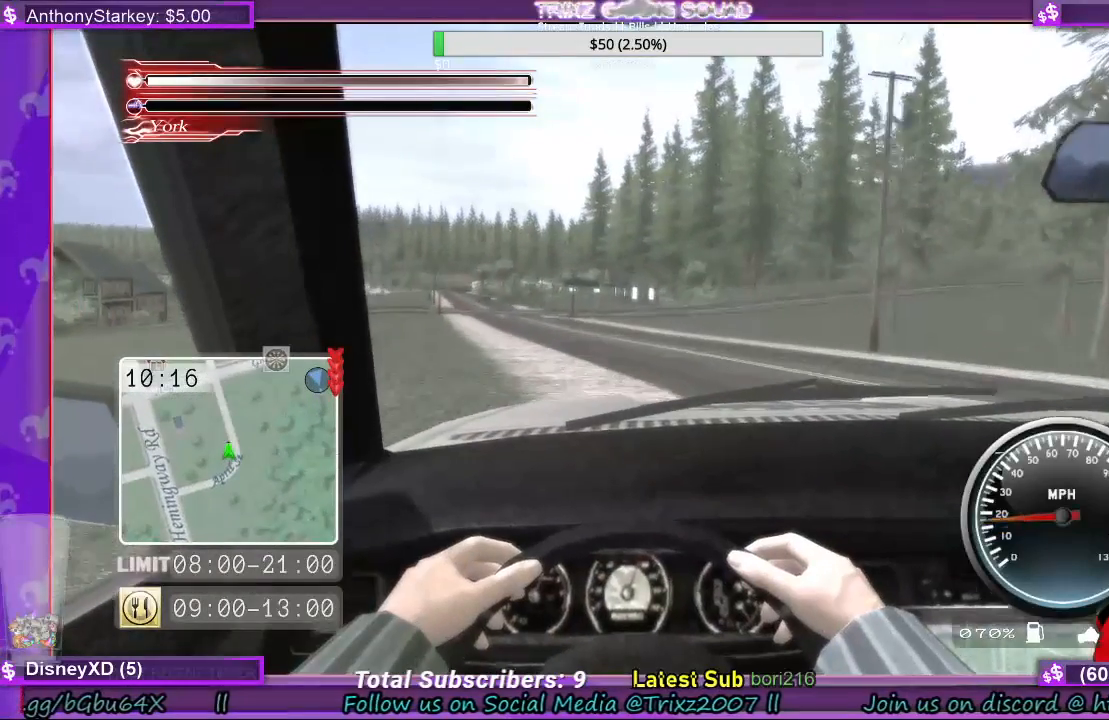
{"keys": ["shift", "w"], "mouse": [], "events": []}
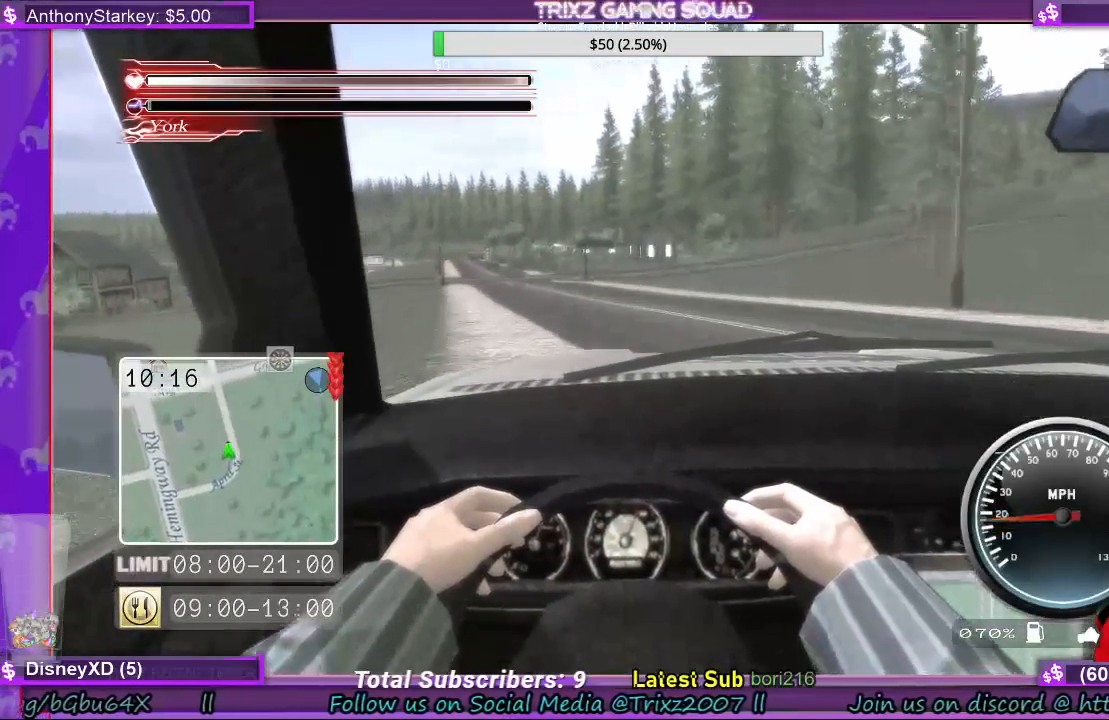
{"keys": ["shift", "w"], "mouse": [], "events": []}
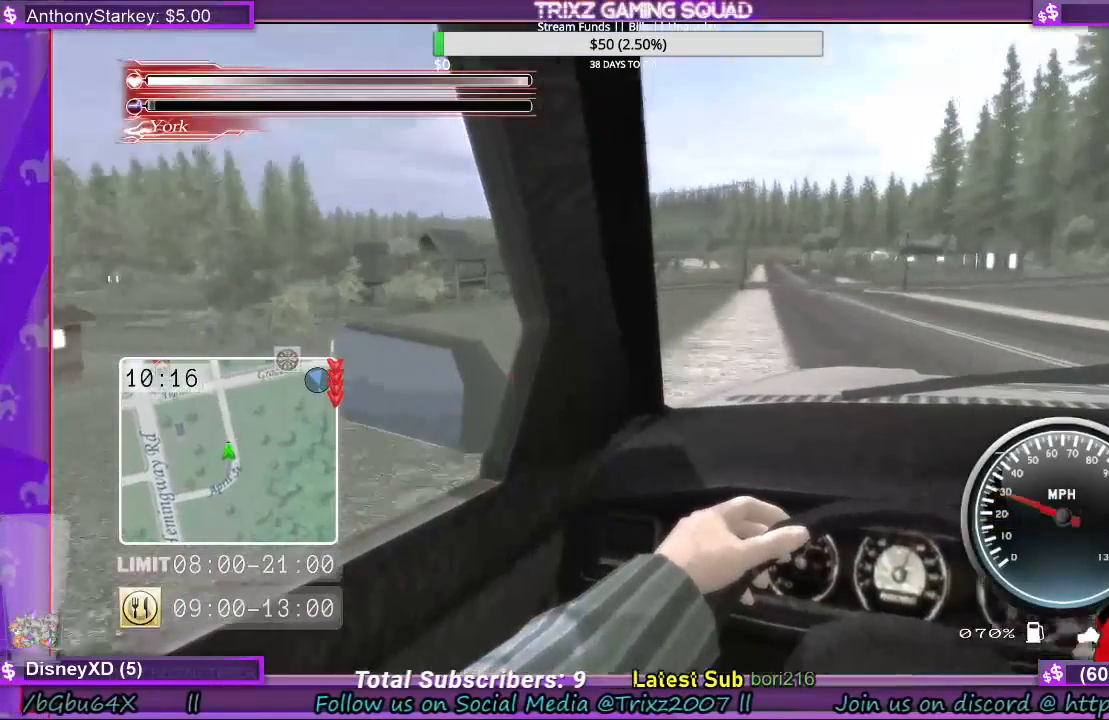
{"keys": ["shift", "w"], "mouse": [], "events": [[33, "a", "down"], [133, "a", "up"]]}
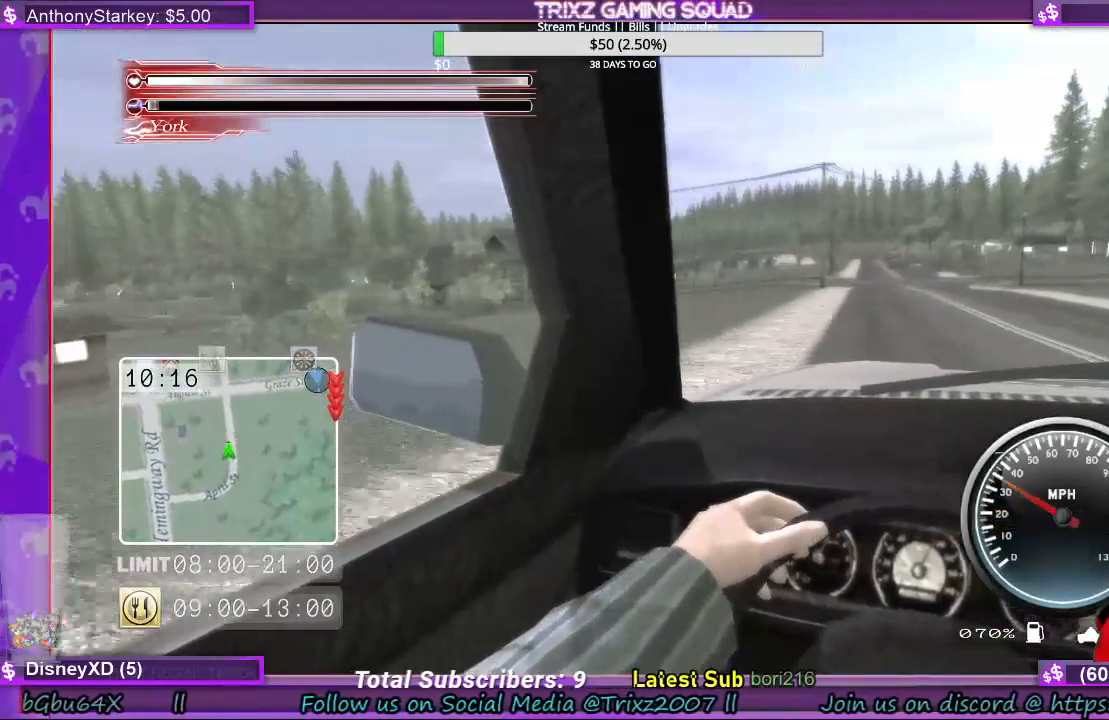
{"keys": ["a", "shift", "w"], "mouse": [], "events": [[467, "a", "down"]]}
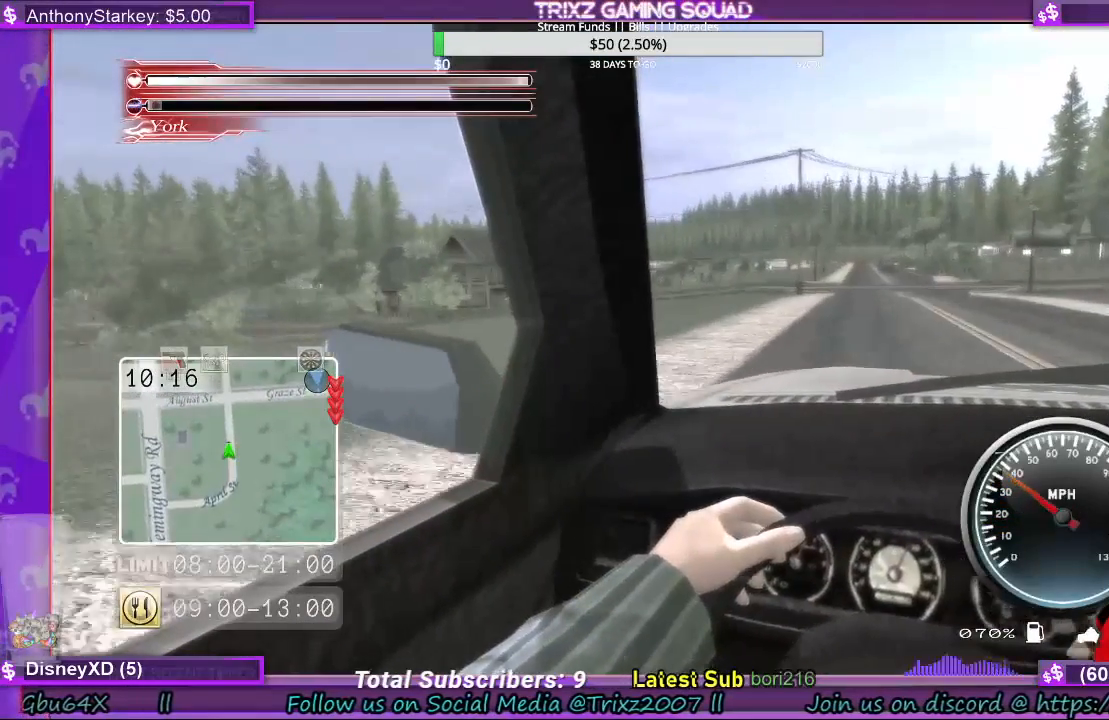
{"keys": [], "mouse": [], "events": [[100, "a", "up"], [300, "shift", "up"], [367, "w", "up"]]}
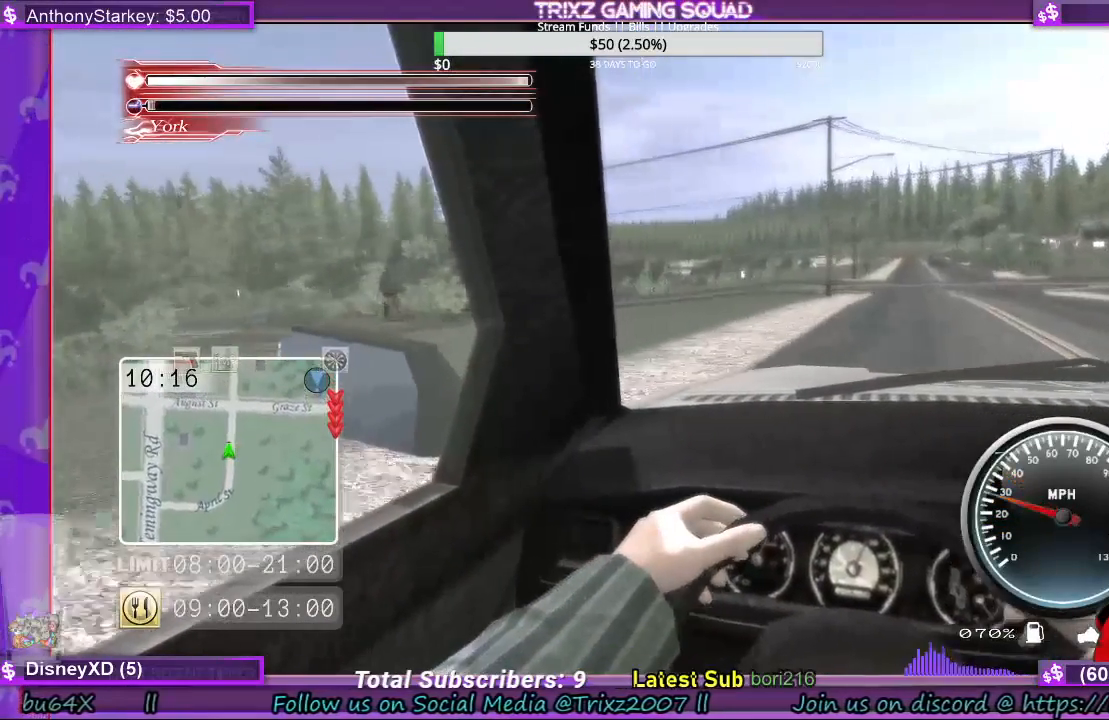
{"keys": ["s"], "mouse": [], "events": [[67, "a", "down"], [133, "a", "up"], [467, "s", "down"]]}
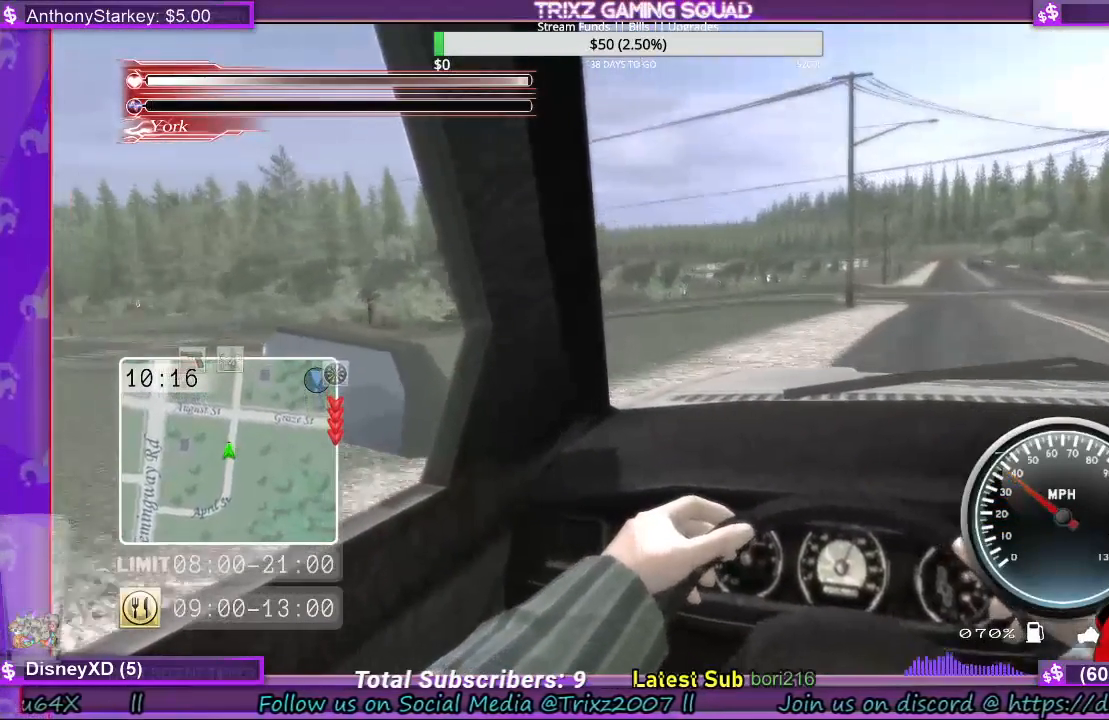
{"keys": [], "mouse": [], "events": [[367, "s", "up"]]}
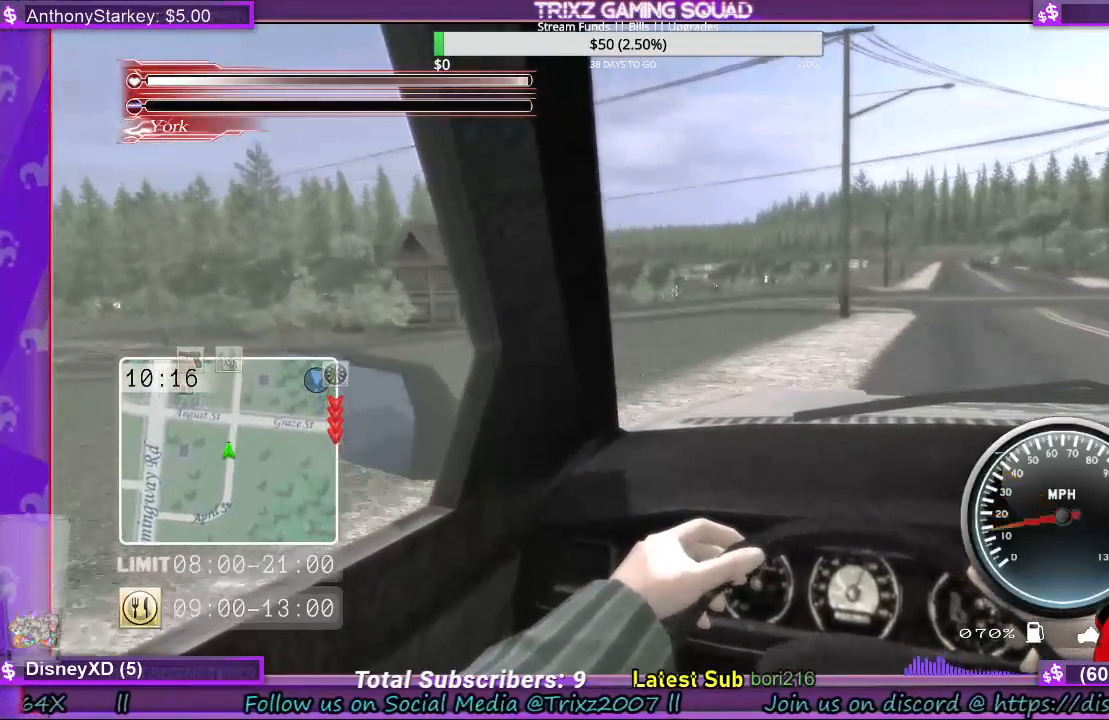
{"keys": ["d"], "mouse": [], "events": [[500, "d", "down"]]}
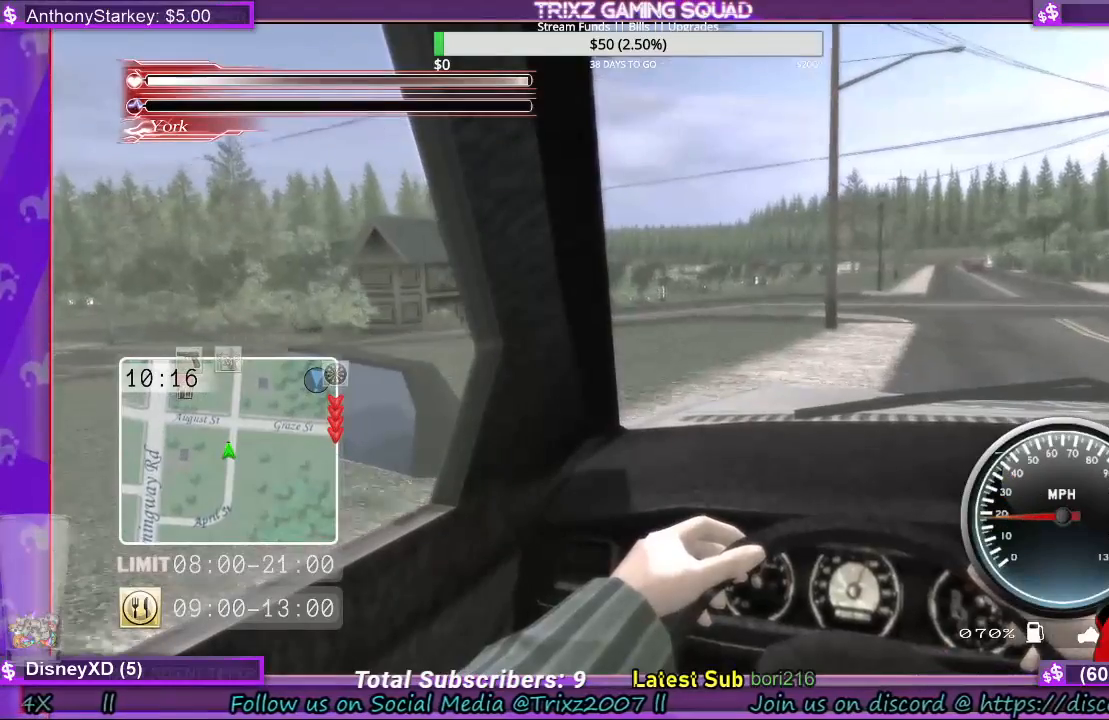
{"keys": ["w"], "mouse": [], "events": [[167, "d", "up"], [167, "w", "down"]]}
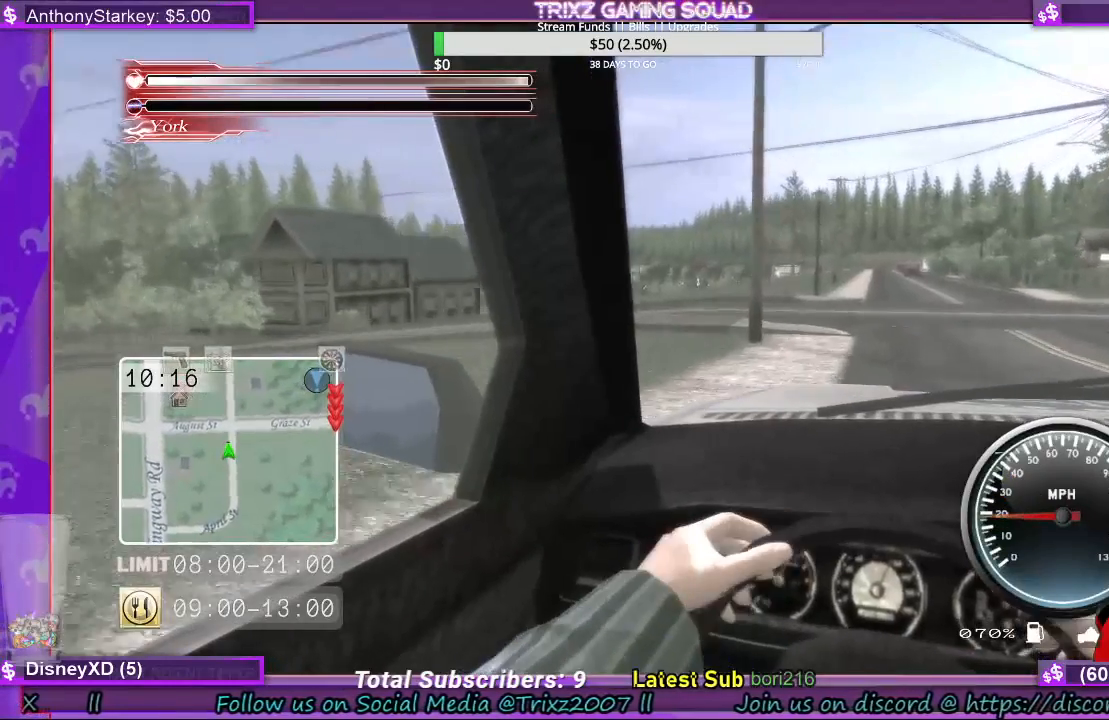
{"keys": ["d", "shift", "w"], "mouse": [], "events": [[133, "shift", "down"], [267, "d", "down"]]}
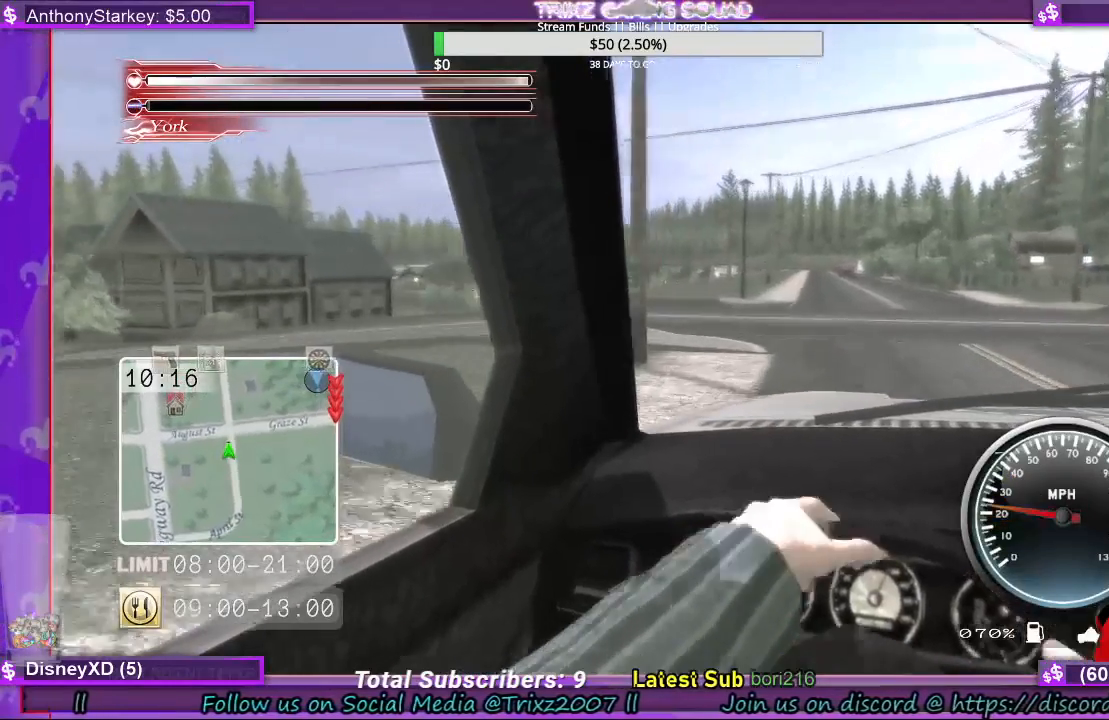
{"keys": ["d", "shift", "w"], "mouse": [], "events": [[233, "d", "up"], [433, "d", "down"]]}
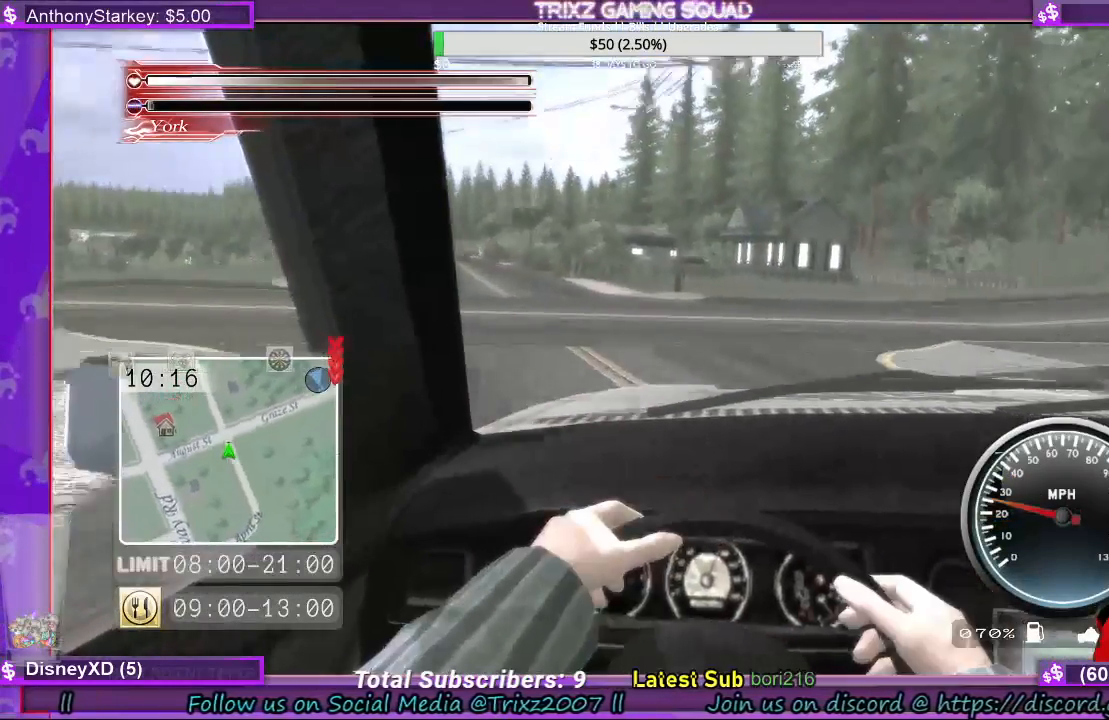
{"keys": ["d", "w"], "mouse": [], "events": [[33, "shift", "up"]]}
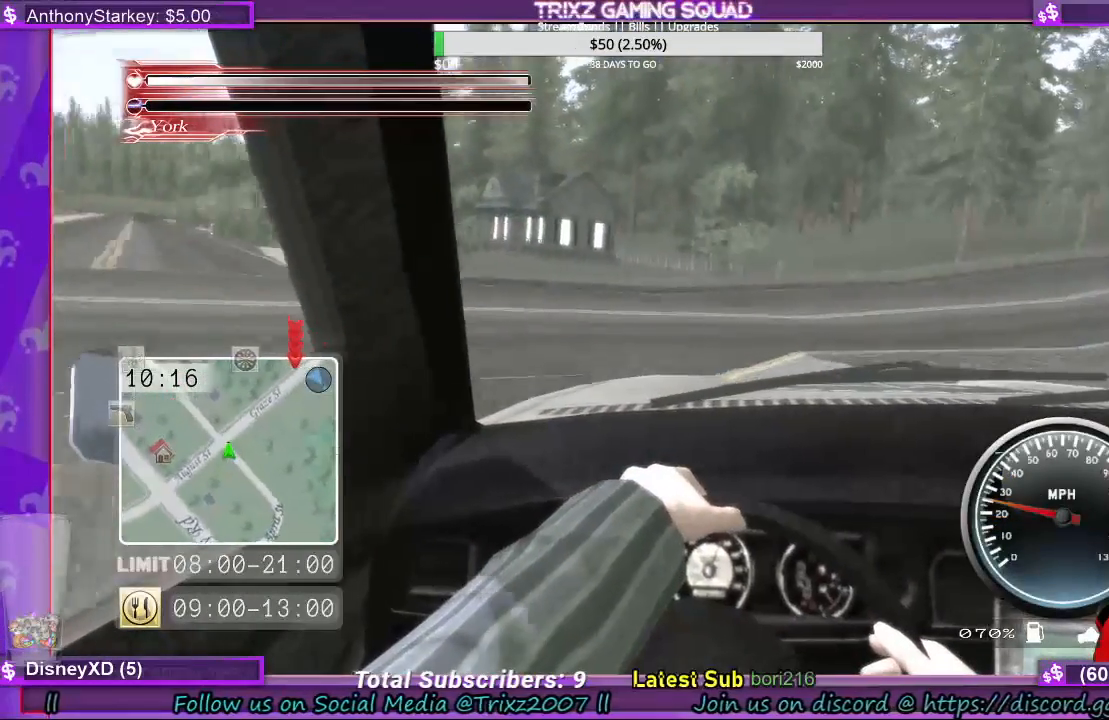
{"keys": ["w"], "mouse": [], "events": [[67, "w", "up"], [133, "w", "down"], [467, "d", "up"]]}
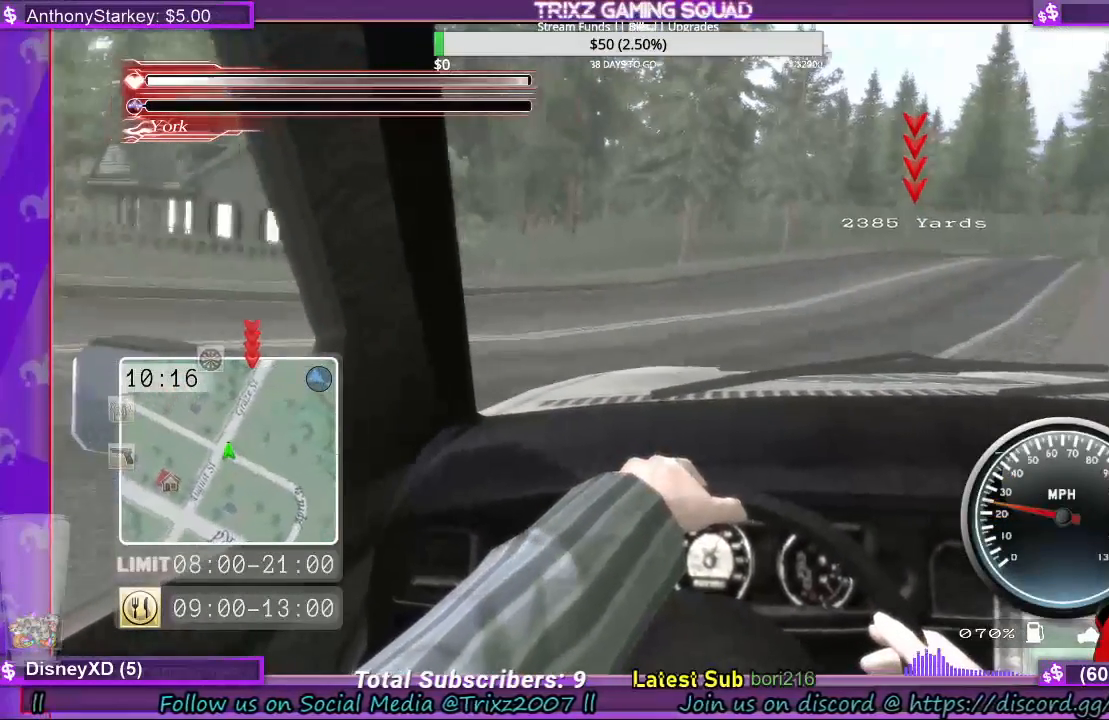
{"keys": ["shift", "w"], "mouse": [], "events": [[200, "shift", "down"], [300, "d", "down"], [467, "d", "up"]]}
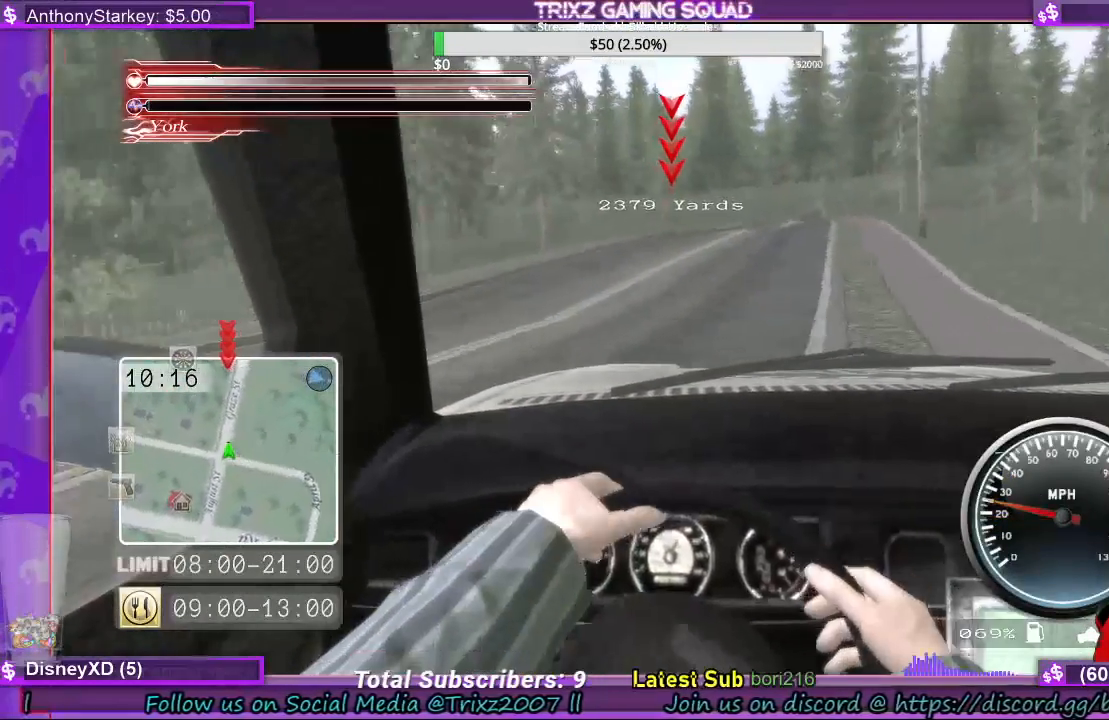
{"keys": ["shift", "w"], "mouse": [], "events": []}
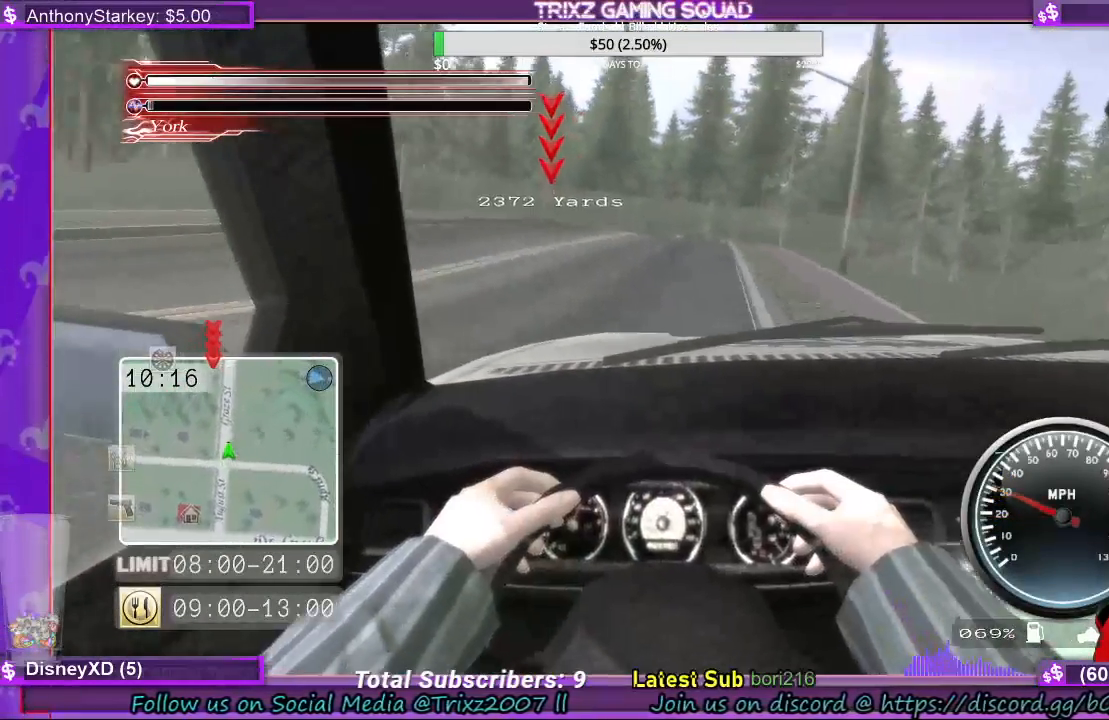
{"keys": ["shift", "w"], "mouse": [], "events": [[133, "d", "down"], [200, "d", "up"]]}
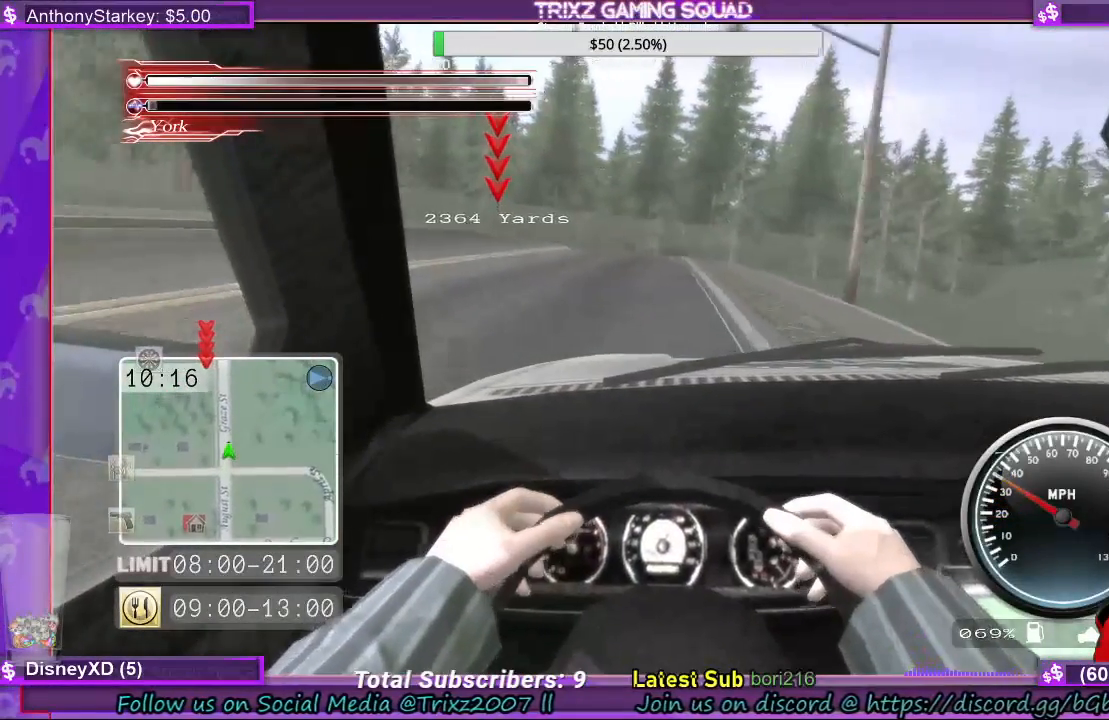
{"keys": ["shift", "w"], "mouse": [], "events": []}
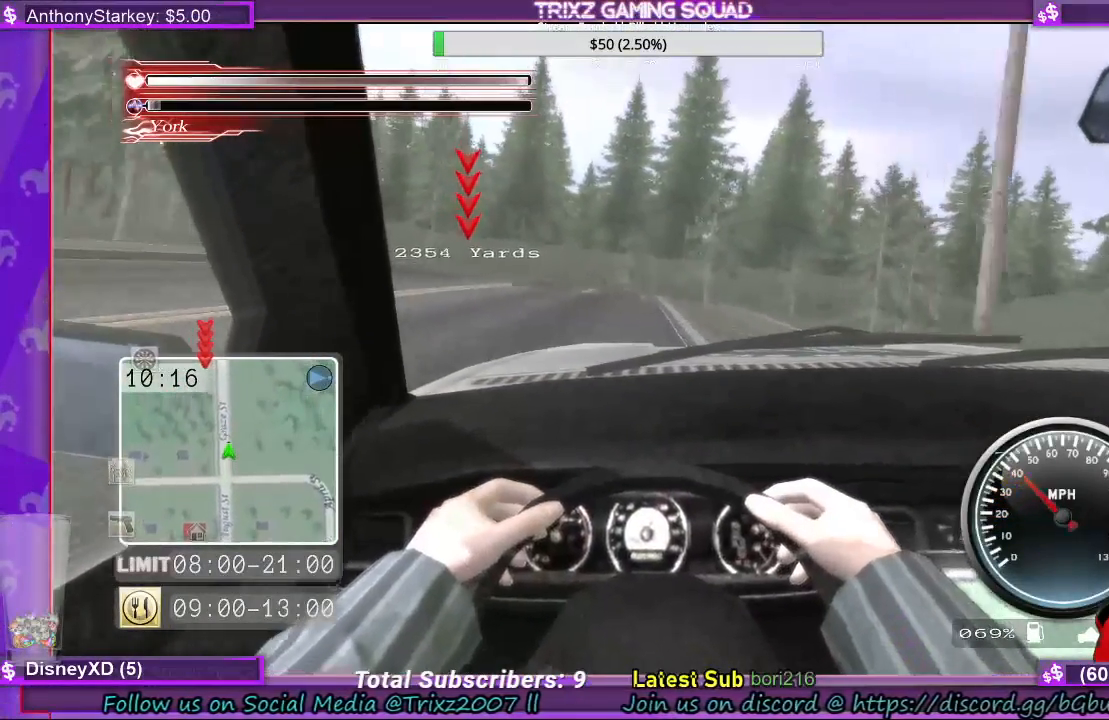
{"keys": ["shift", "w"], "mouse": [], "events": []}